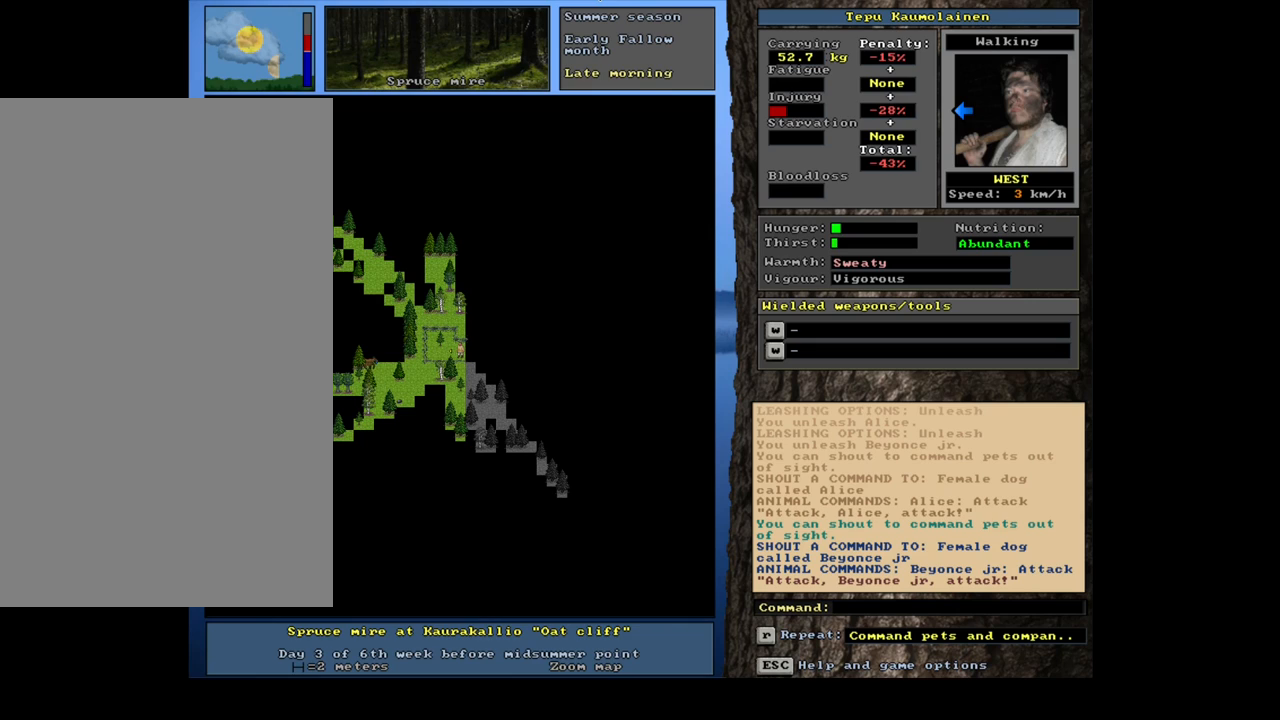
Gameplay with keyboard and mouse; each line is a JSON object with the keys and mouse buttons held at the frame after it. "events" lists presses ("down") and releases ("up") of ".", "/", "0", "1", "2", "3", "4", "5", "6", "7", "8", "9", "a", "alt_l", "alt_r", "b", "backslash", "backspace", "c", "caps_lock", "comma", "ctrl_l", "ctrl_r", "d", "down", "e", "equals", "escape", "f", "f1", "f10", "f11", "f12", "f2", "f3", "f4", "f5", "f6", "f7", "f8", "f9", "g", "h", "i", "j", "k", "l", "lbracket", "left", "m", "minus", "n", "num0", "num1", "num2", "num3", "num4", "num5", "num6", "num7", "num8", "num9", "o", "p", "q", "quote", "r", "rbracket", "return", "right", "s", "semicolon", "shift_l", "shift_r", "space", "super", "t", "tab", "tilde", "u", "up", "v", "w", "x", "y", "z", "mouse_left", "mouse_wheel" and "mouse_right" between this image and that frame as [ms after this image, input, new state], when the widget could be followed in between. "mouse_left", "mouse_wheel", "mouse_right" = the "left", "wheel", "right" buttons of the "mouse" list. No other keys are recorded. "wheel" means that the mouse wheel is clicked or scrolled. Mouse movement is not recorded.
{"keys": ["shift_l"], "mouse": [], "events": [[184, "num3", "down"], [267, "num3", "up"], [500, "shift_l", "down"]]}
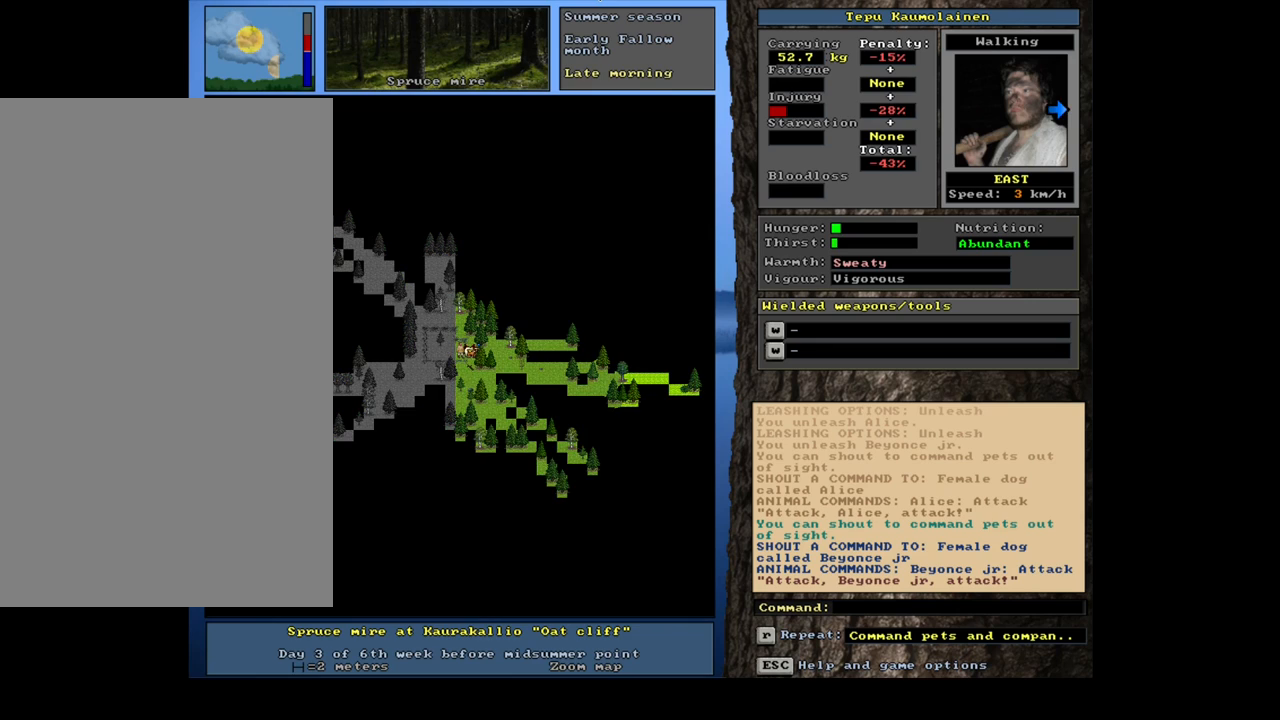
{"keys": [], "mouse": [], "events": [[300, "g", "down"], [400, "g", "up"], [467, "shift_l", "up"]]}
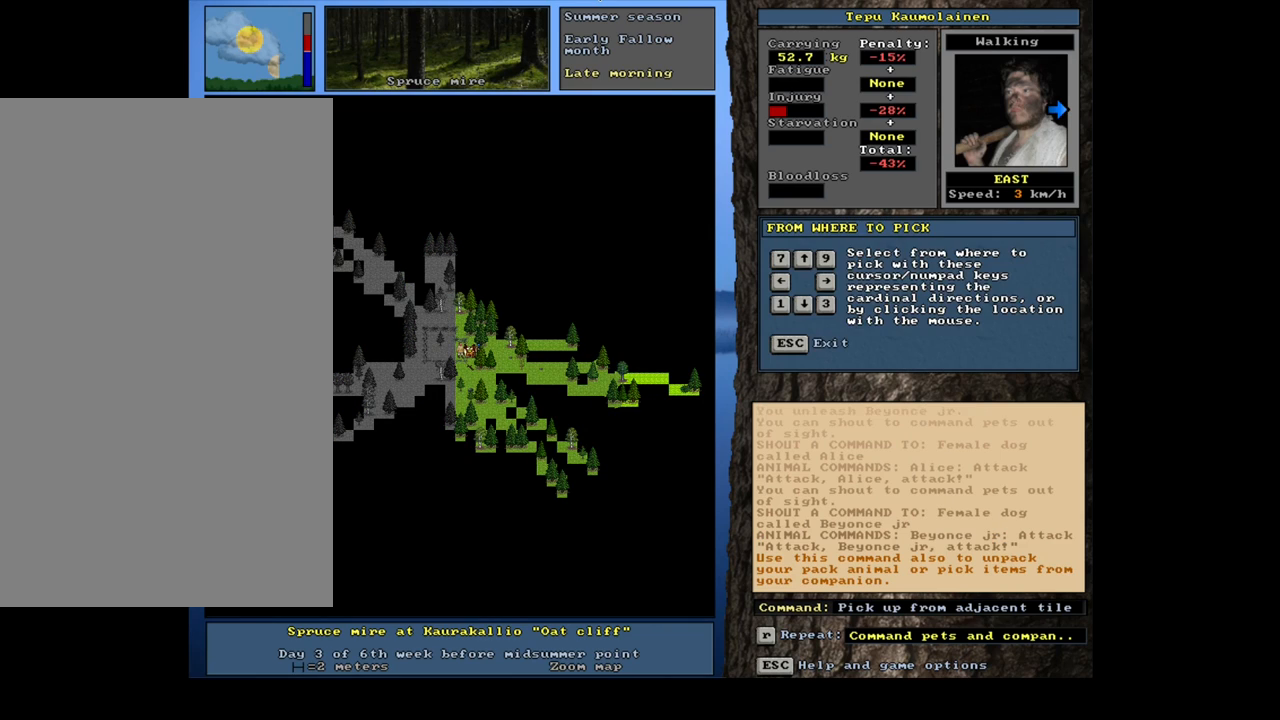
{"keys": [], "mouse": [], "events": [[184, "right", "down"], [267, "right", "up"]]}
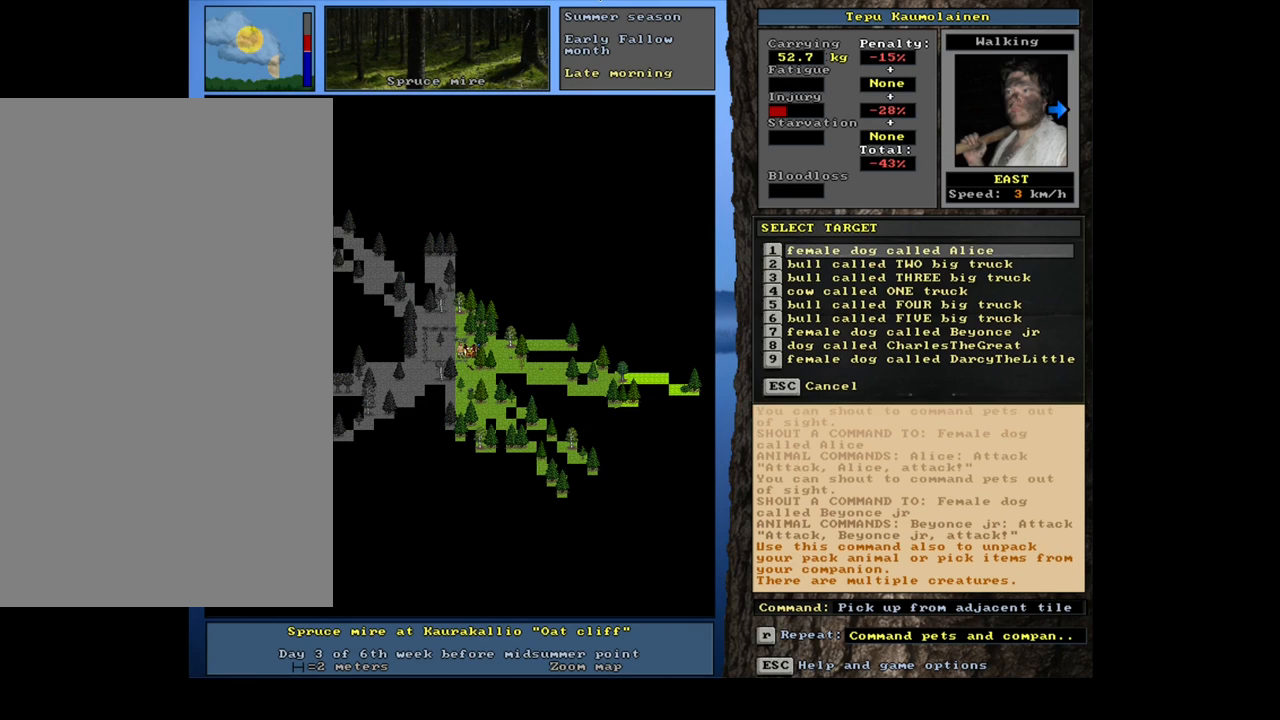
{"keys": ["down"], "mouse": [], "events": [[317, "down", "down"], [417, "down", "up"], [500, "down", "down"]]}
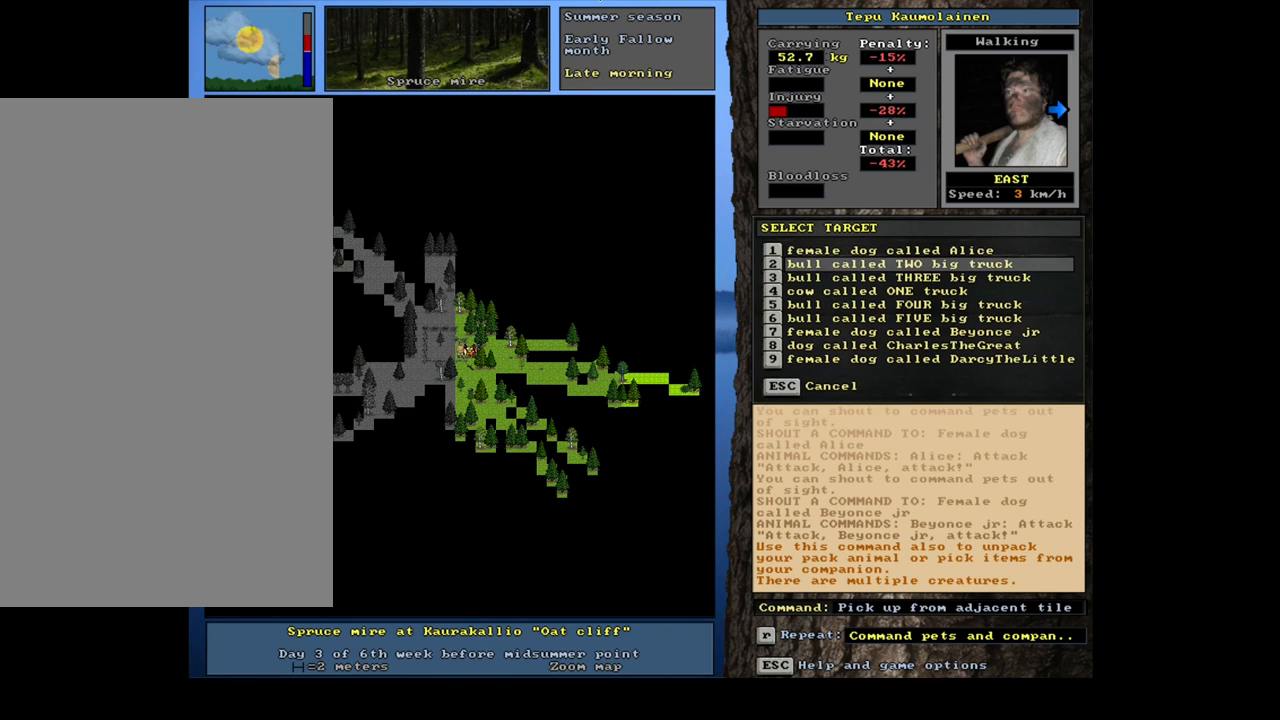
{"keys": [], "mouse": [], "events": [[100, "down", "up"], [267, "return", "down"], [334, "return", "up"]]}
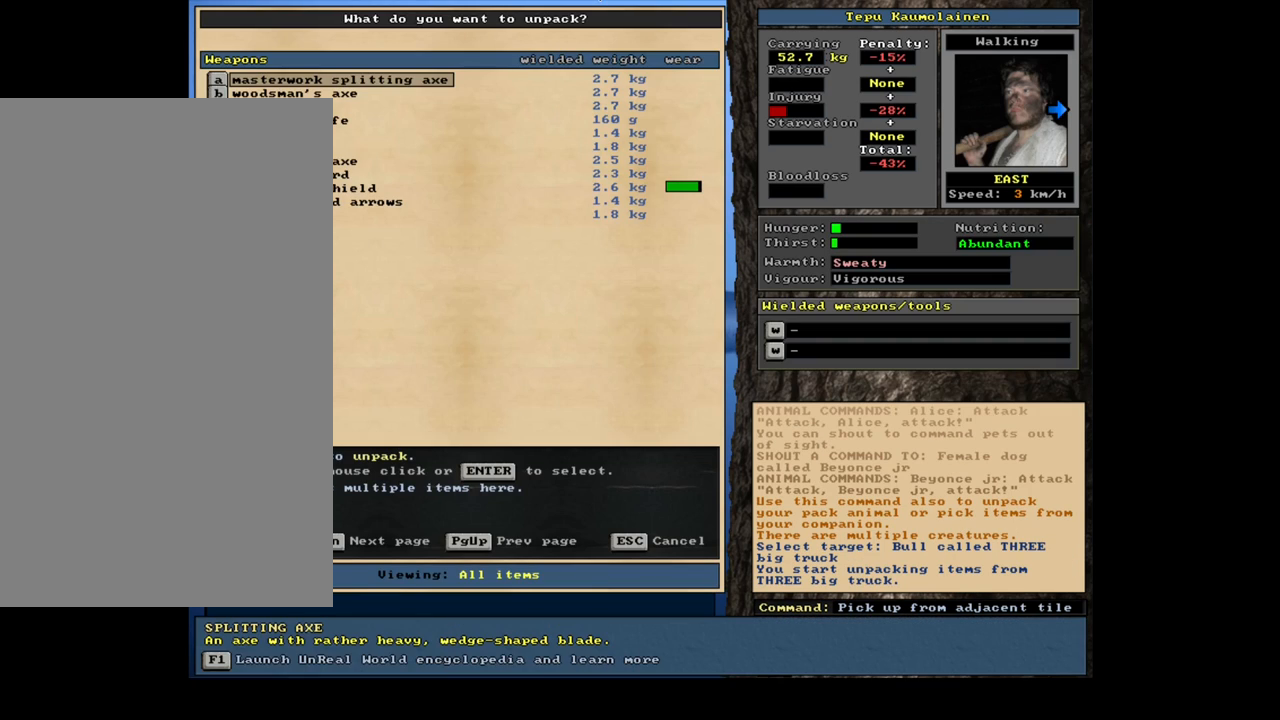
{"keys": ["down"], "mouse": [], "events": [[234, "down", "down"]]}
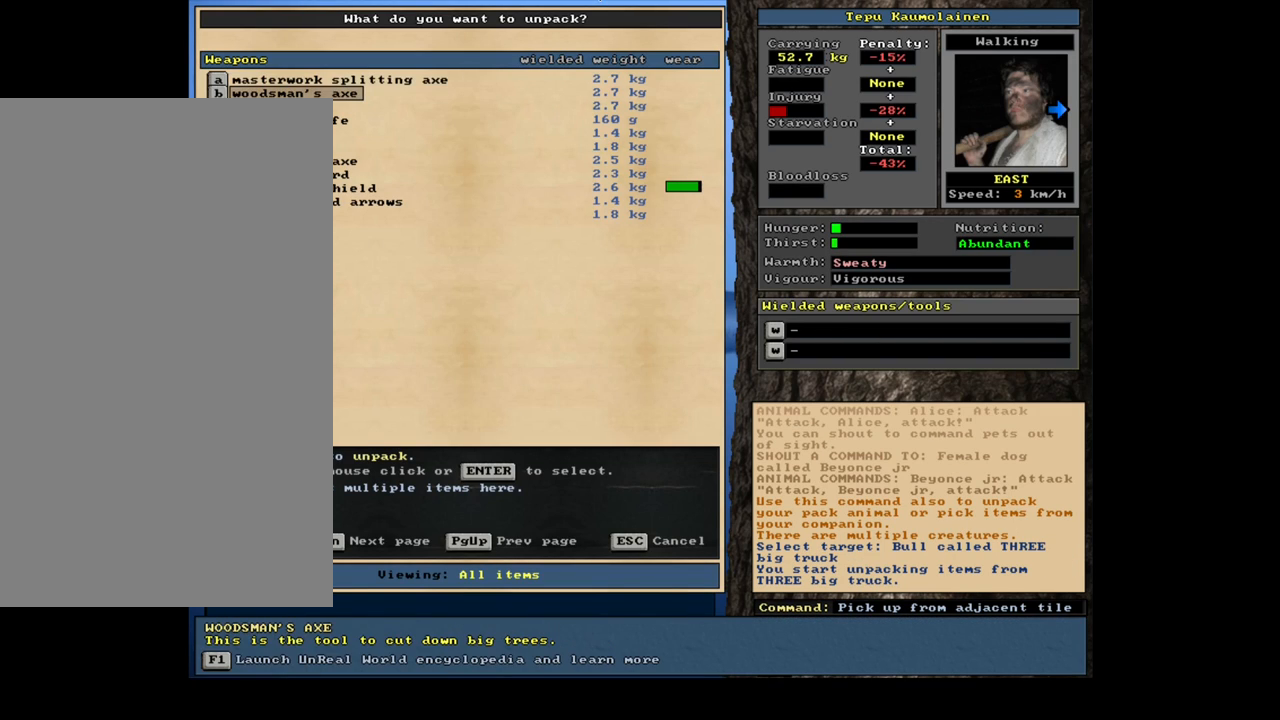
{"keys": [], "mouse": [], "events": [[267, "down", "up"], [284, "down", "down"], [300, "down", "up"], [317, "down", "down"], [334, "down", "up"], [350, "down", "down"], [384, "down", "up"], [400, "down", "down"], [417, "down", "up"], [434, "down", "down"], [450, "down", "up"], [467, "down", "down"], [484, "down", "up"]]}
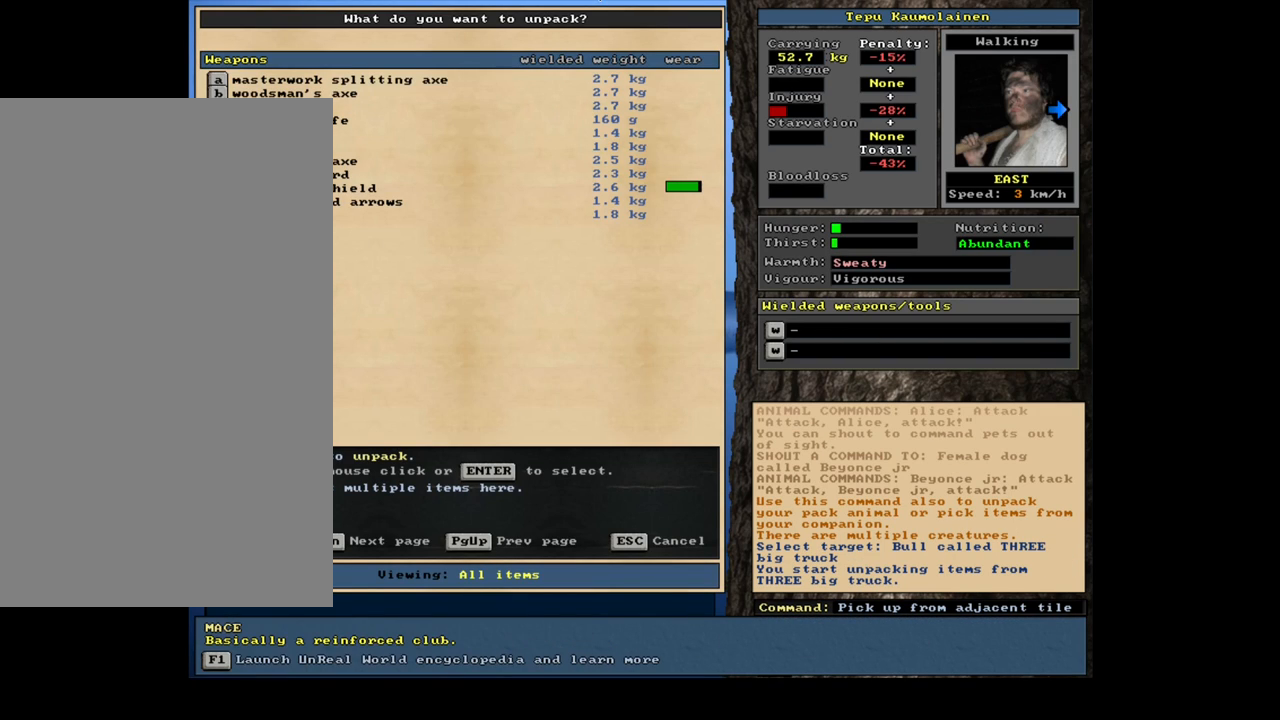
{"keys": [], "mouse": [], "events": [[17, "down", "down"], [34, "down", "up"], [50, "down", "down"], [67, "down", "up"], [300, "return", "down"], [384, "return", "up"]]}
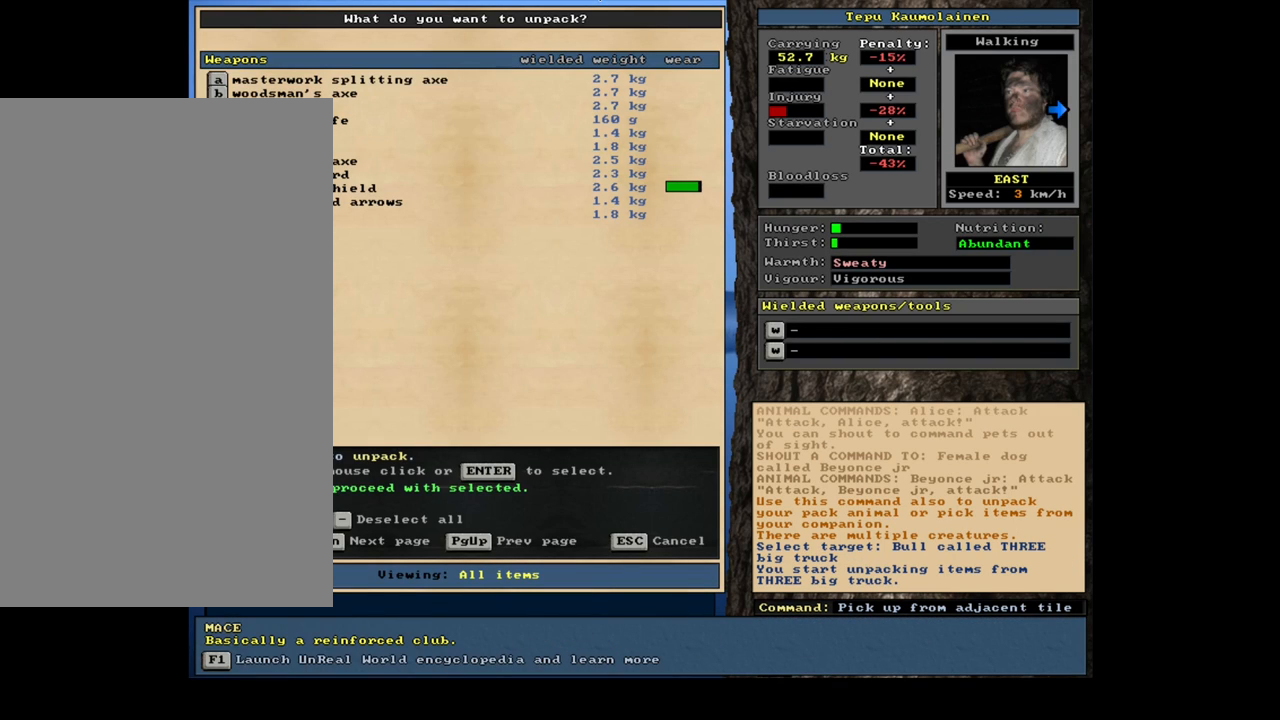
{"keys": [], "mouse": [], "events": []}
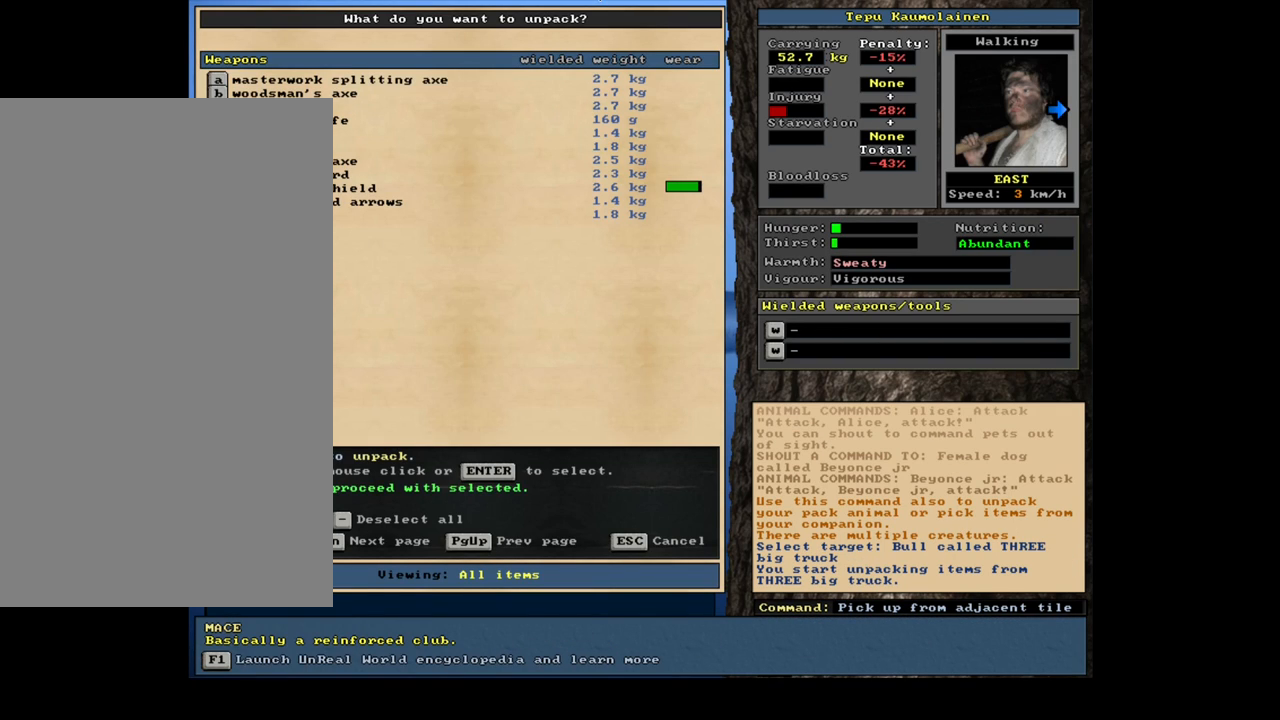
{"keys": [], "mouse": [], "events": []}
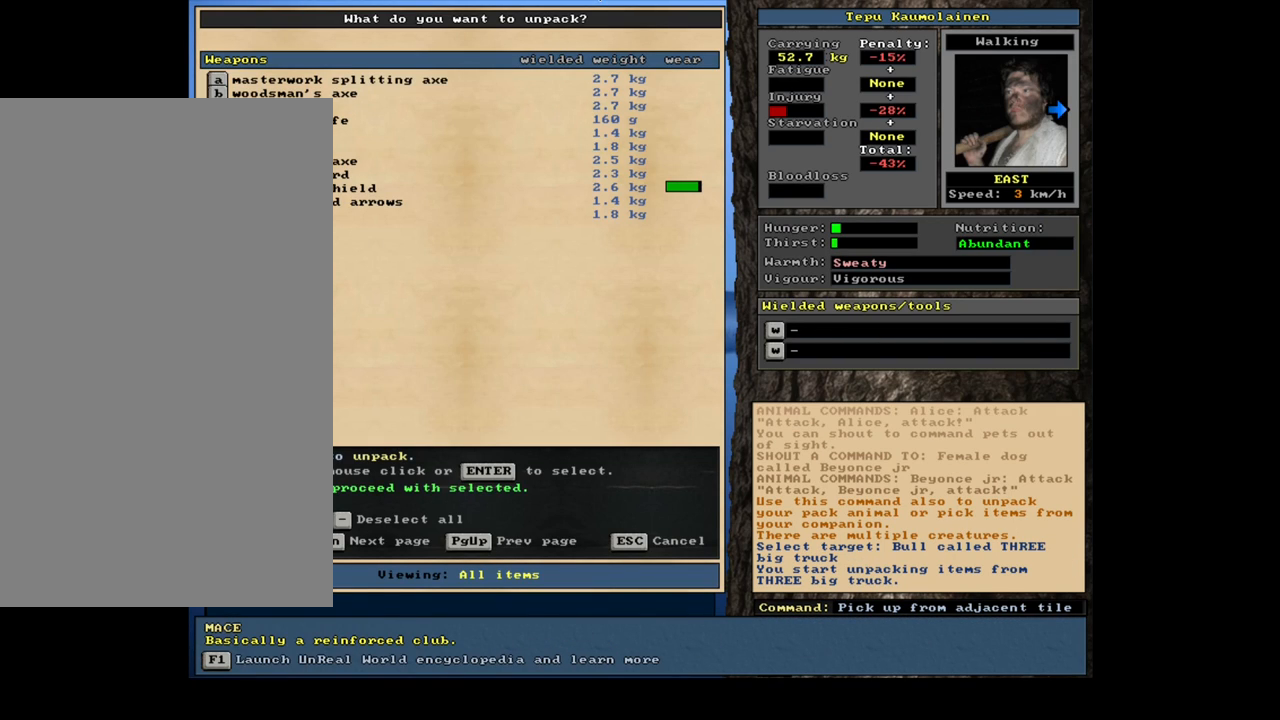
{"keys": [], "mouse": [], "events": [[100, "space", "down"], [234, "space", "up"], [300, "w", "down"], [434, "w", "up"]]}
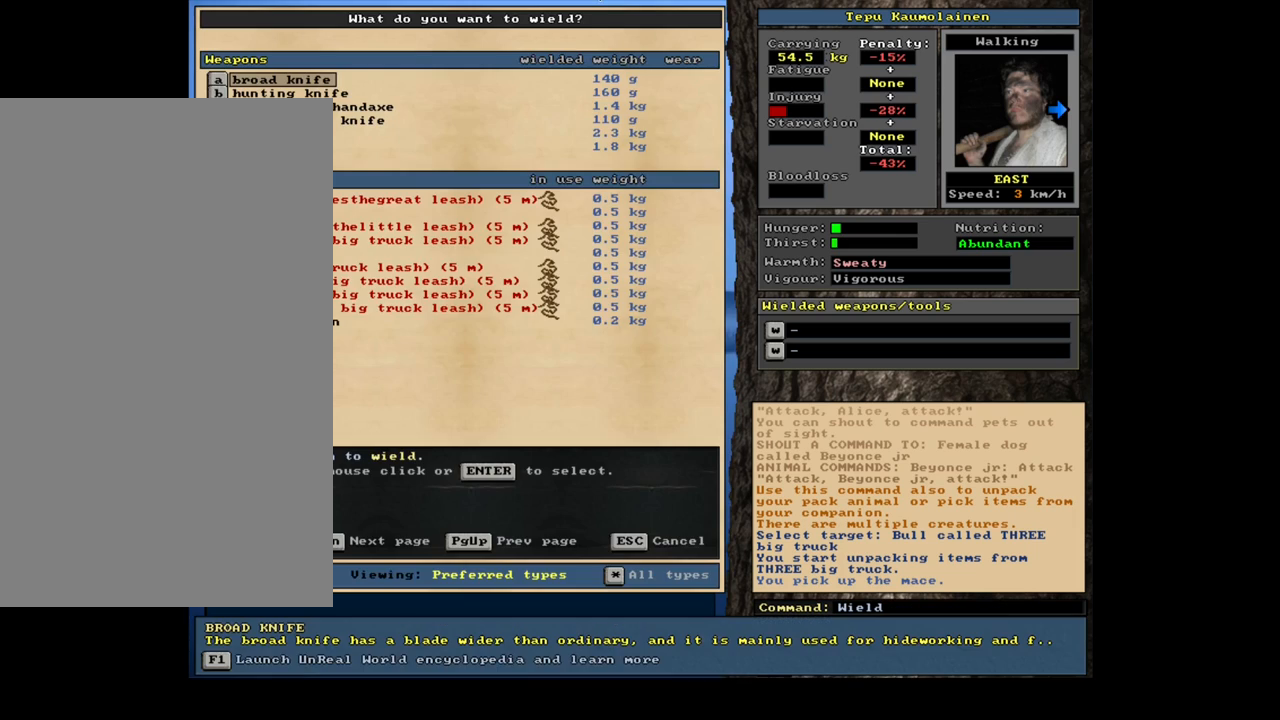
{"keys": ["down"], "mouse": [], "events": [[450, "down", "down"]]}
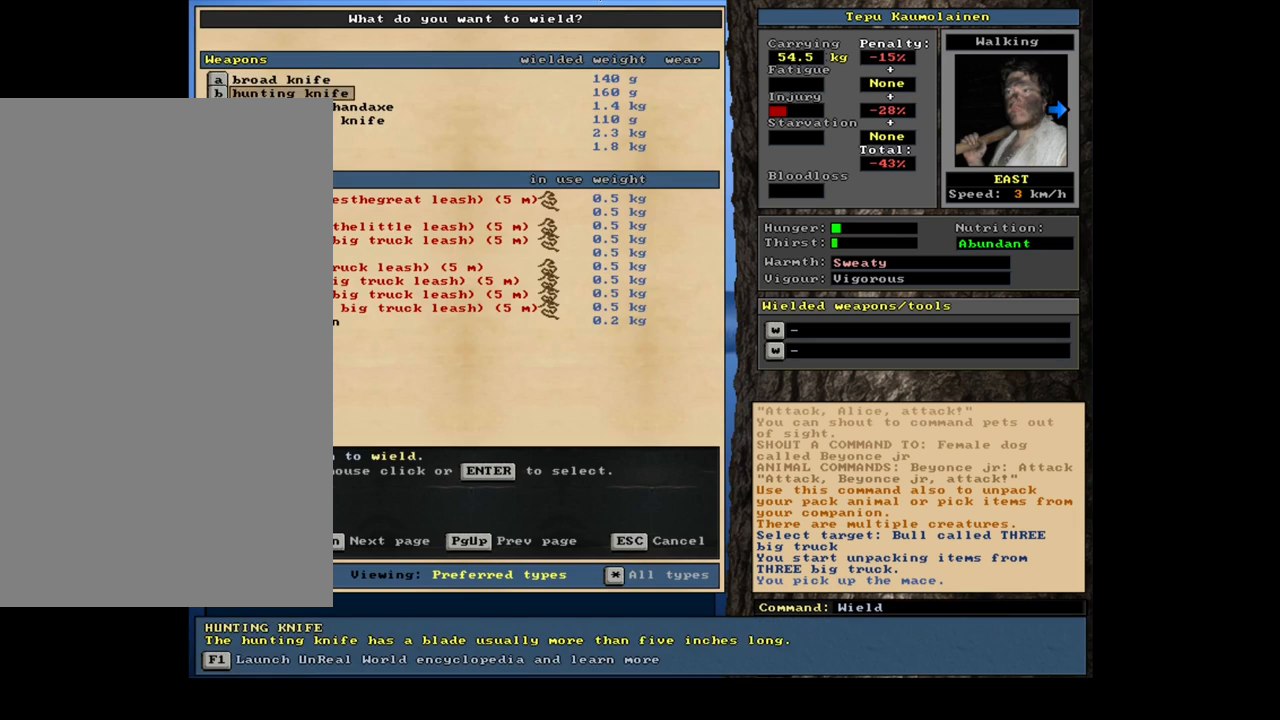
{"keys": [], "mouse": [], "events": [[17, "down", "up"], [84, "down", "down"], [167, "down", "up"], [234, "down", "down"], [317, "down", "up"], [367, "down", "down"], [450, "down", "up"]]}
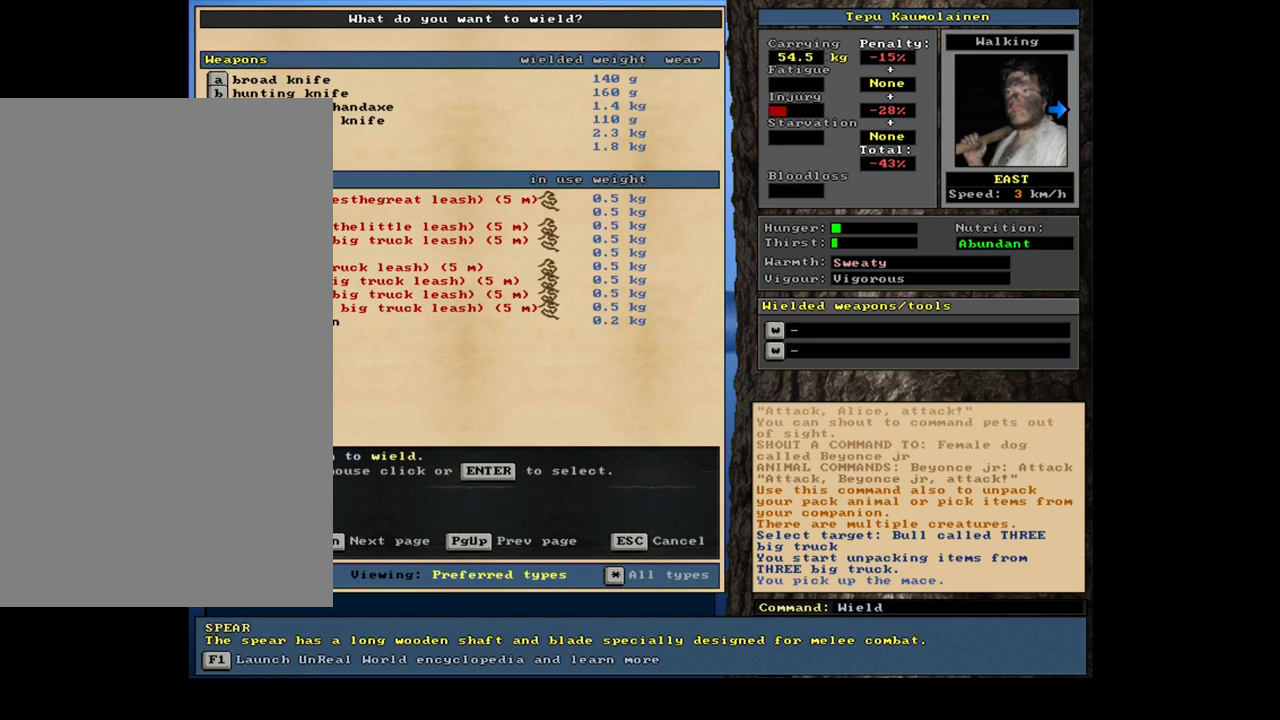
{"keys": [], "mouse": [], "events": [[34, "down", "down"], [134, "down", "up"], [267, "return", "down"], [350, "return", "up"]]}
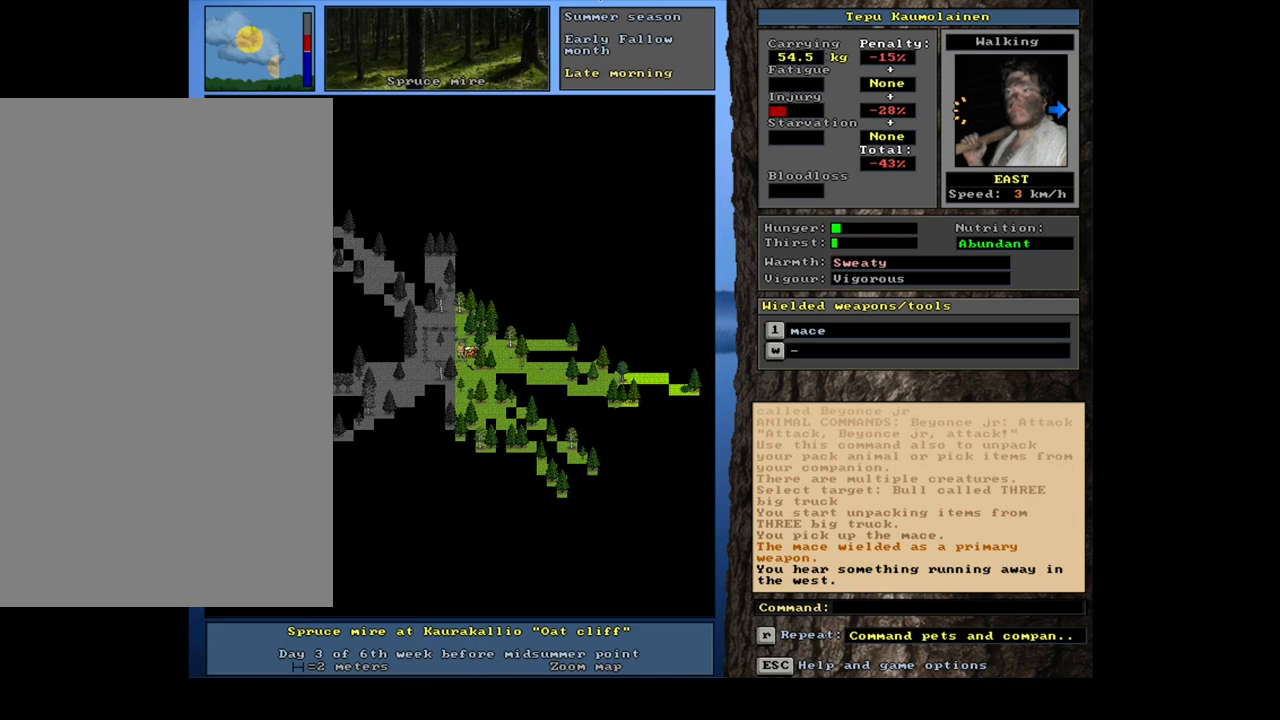
{"keys": [], "mouse": [], "events": []}
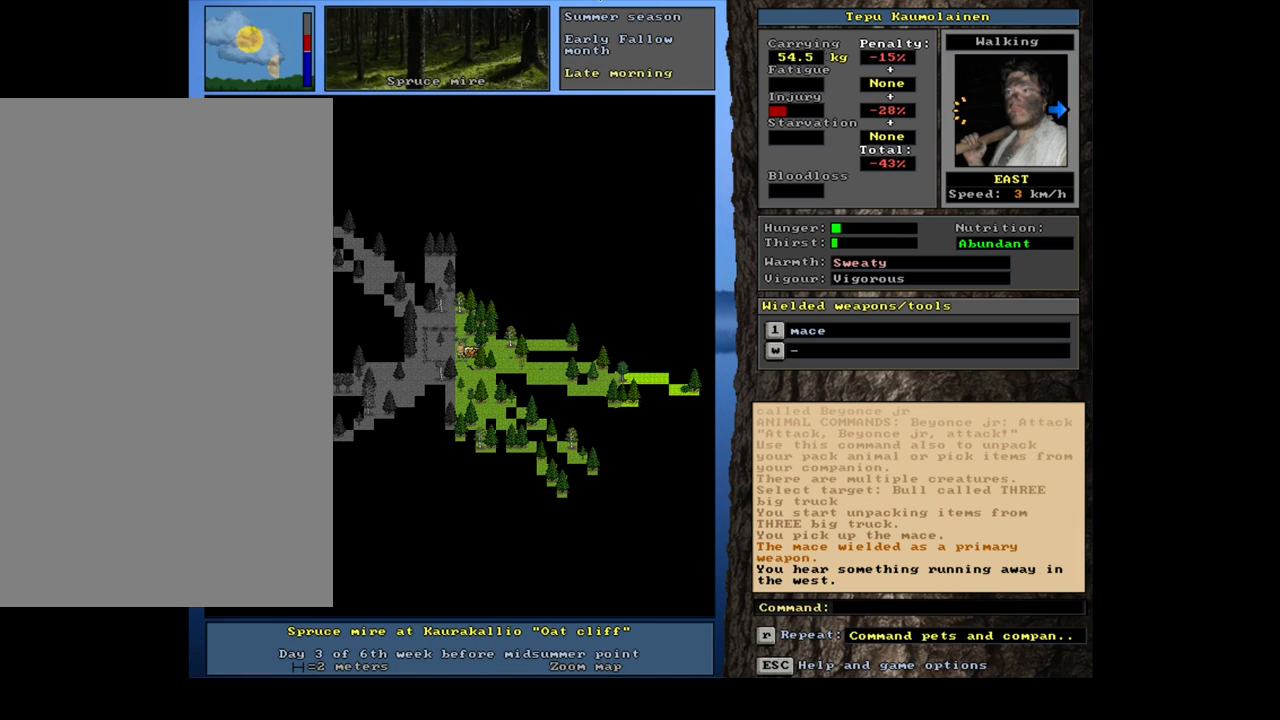
{"keys": [], "mouse": [], "events": []}
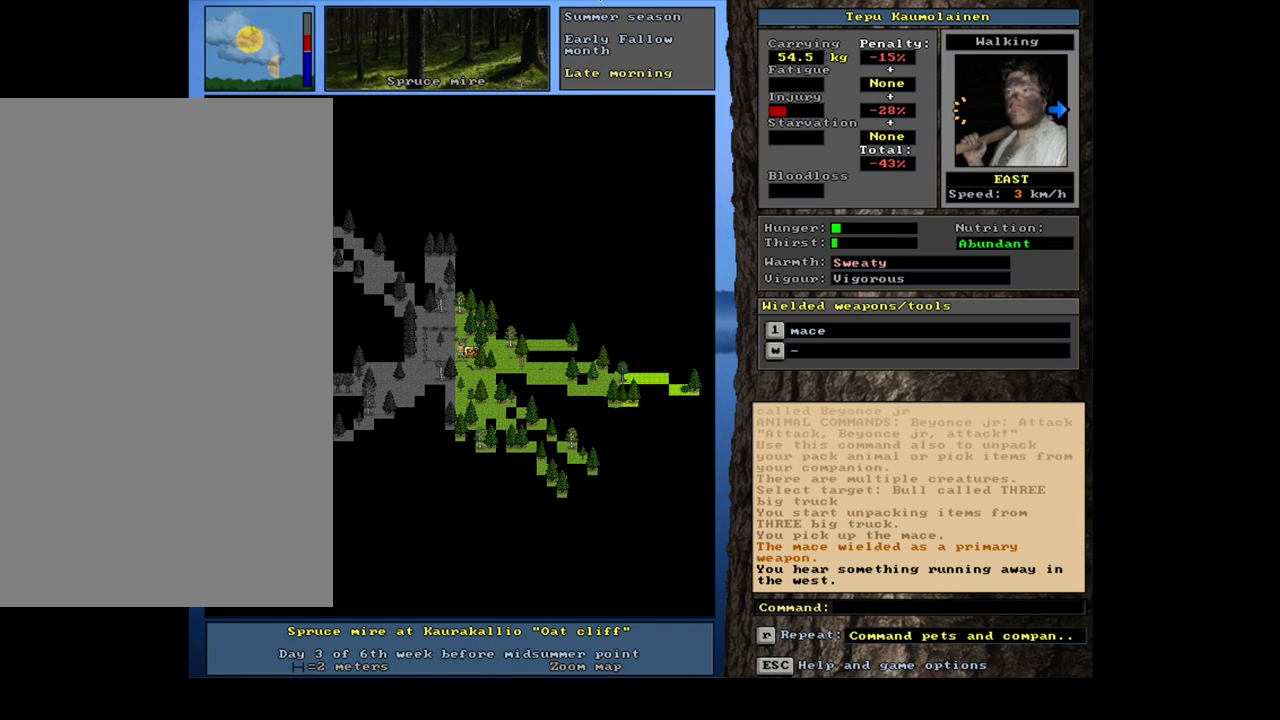
{"keys": ["d"], "mouse": [], "events": [[500, "d", "down"]]}
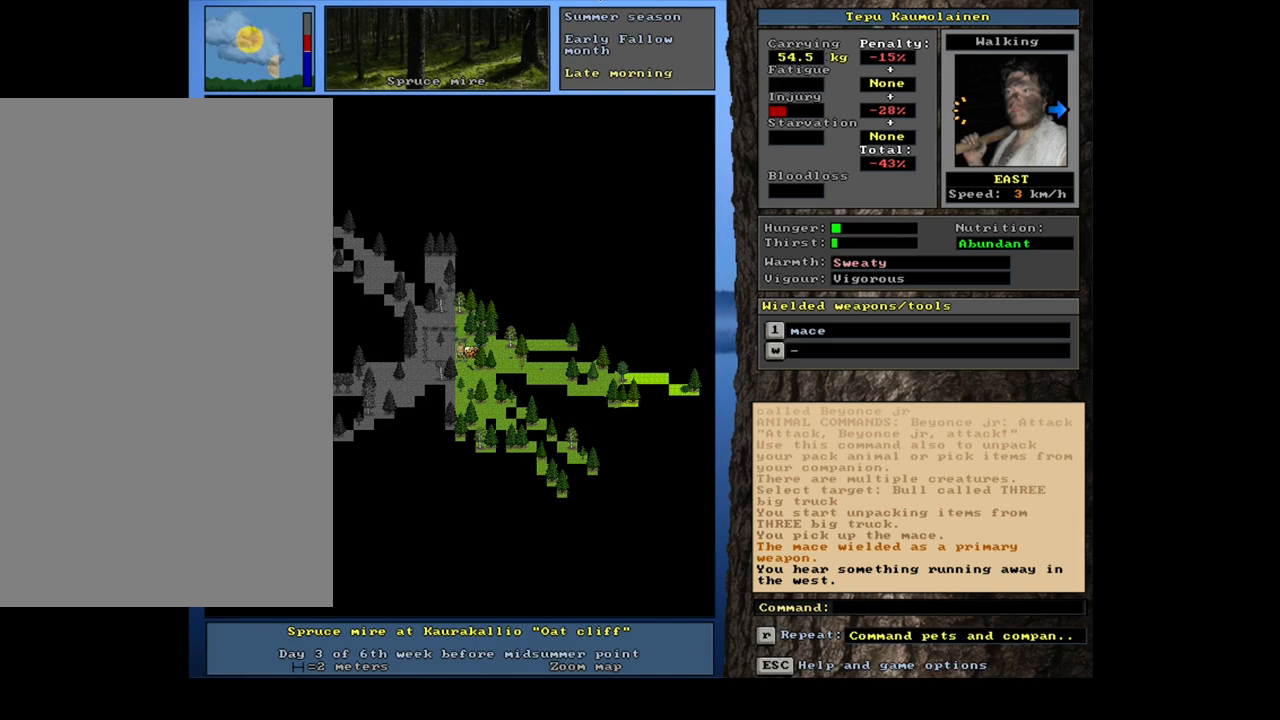
{"keys": [], "mouse": [], "events": [[100, "d", "up"], [284, "tab", "down"], [400, "m", "down"], [400, "tab", "up"], [484, "m", "up"]]}
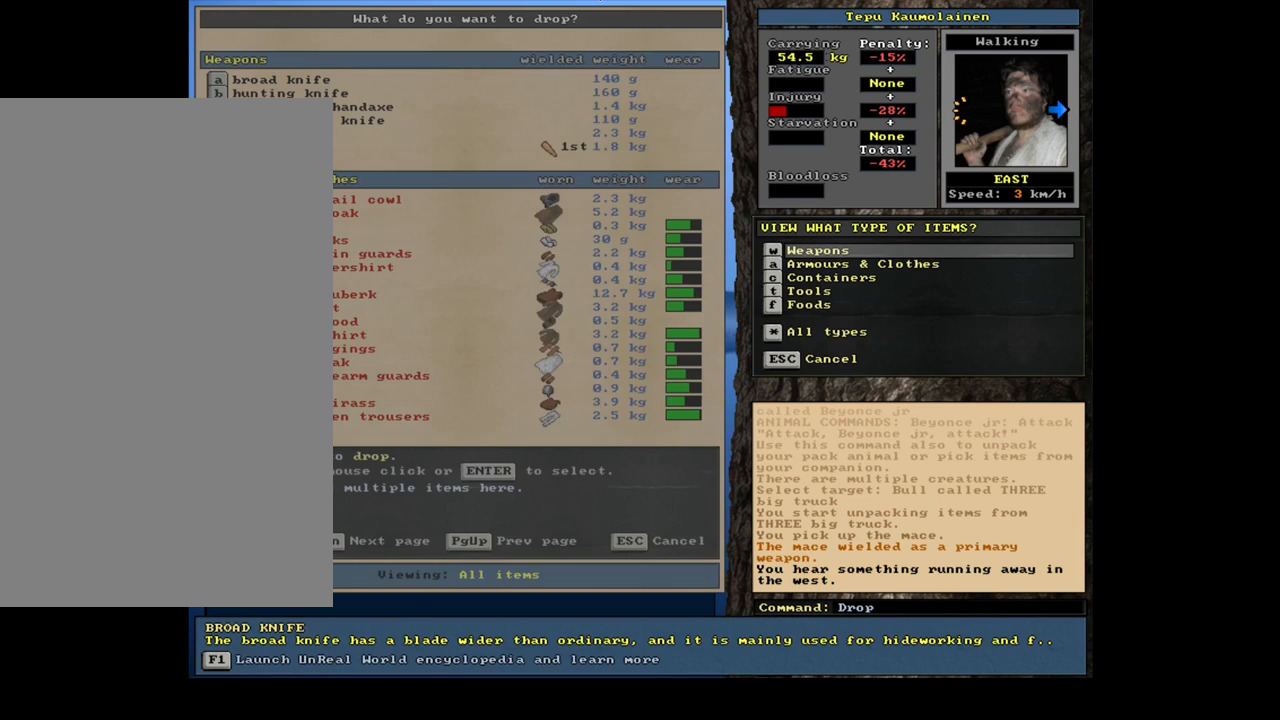
{"keys": [], "mouse": [], "events": [[200, "tab", "down"], [284, "w", "down"], [300, "tab", "up"], [400, "w", "up"]]}
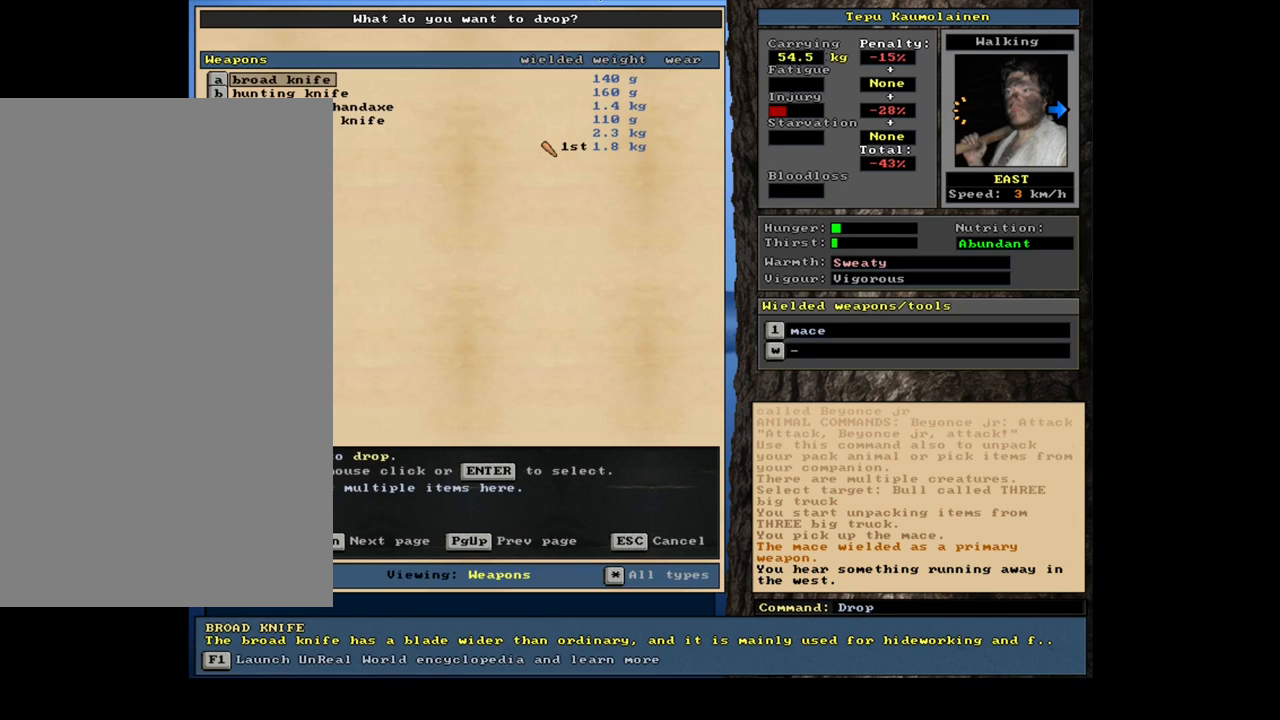
{"keys": [], "mouse": [], "events": []}
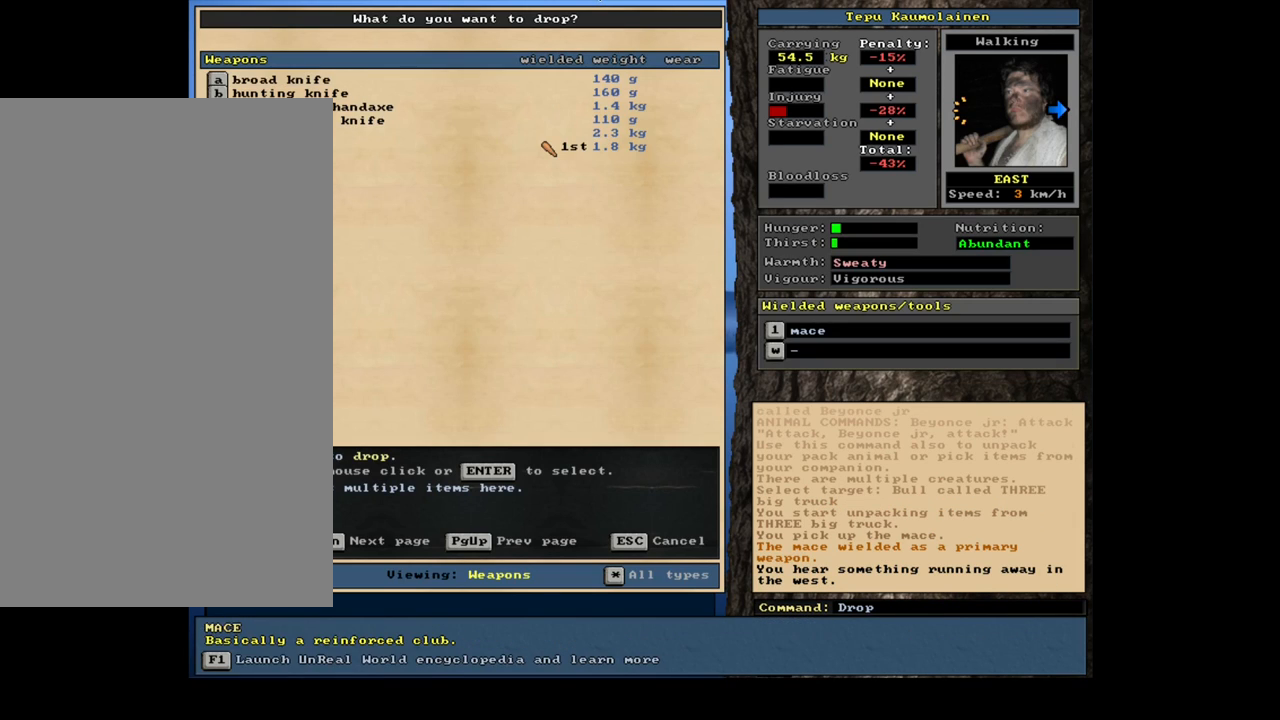
{"keys": ["space"], "mouse": [], "events": [[17, "up", "down"], [100, "up", "up"], [234, "return", "down"], [317, "return", "up"], [467, "space", "down"]]}
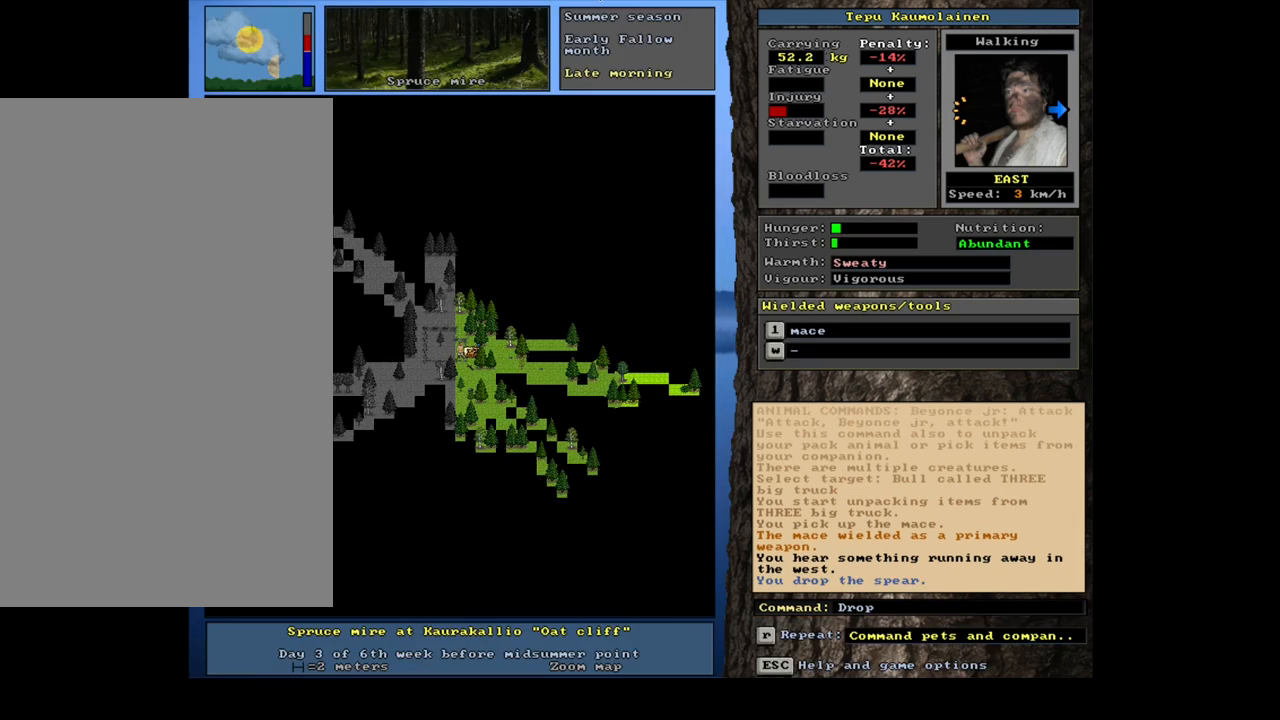
{"keys": ["p"], "mouse": [], "events": [[117, "space", "up"], [417, "p", "down"]]}
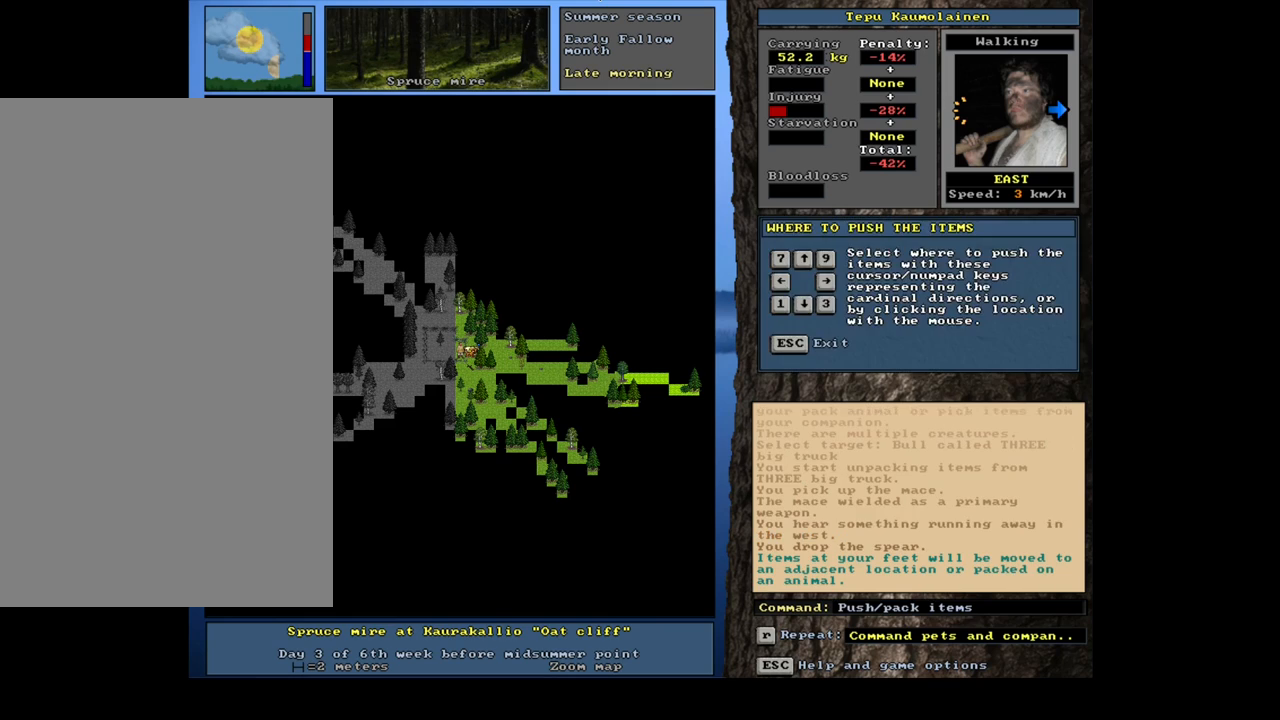
{"keys": [], "mouse": [], "events": [[17, "p", "up"], [217, "right", "down"], [317, "right", "up"]]}
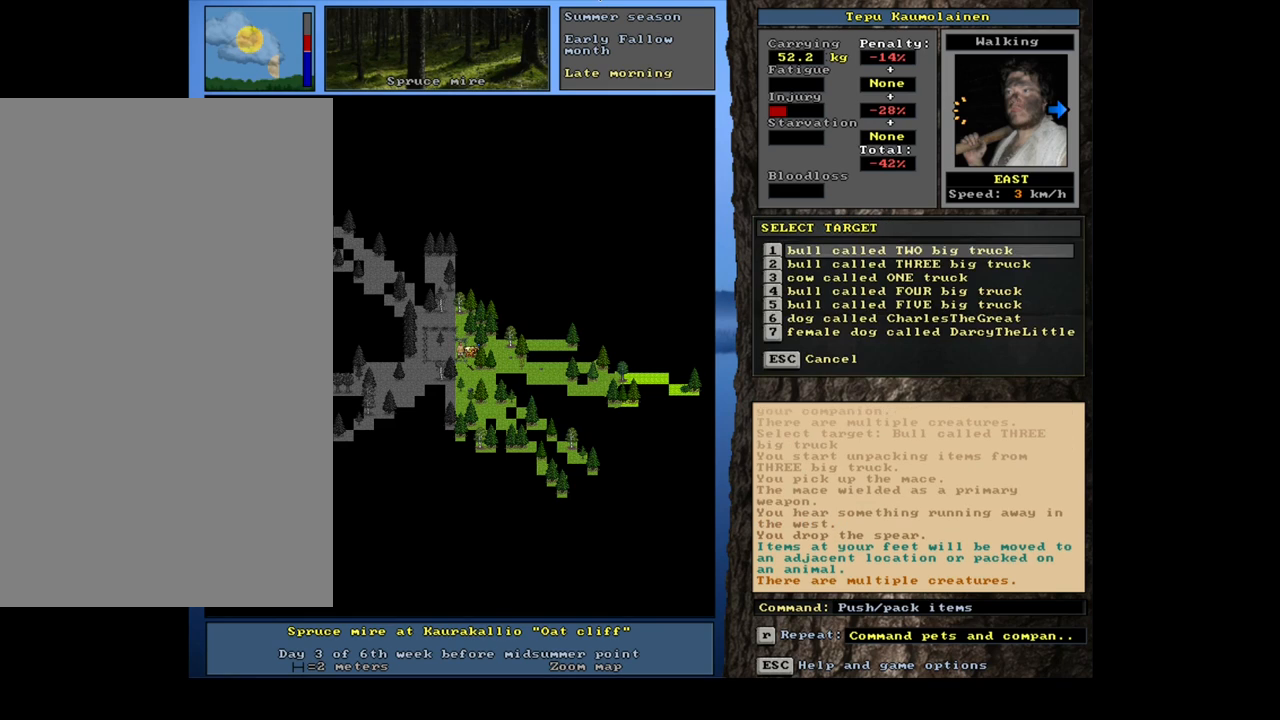
{"keys": [], "mouse": [], "events": [[167, "down", "down"], [250, "down", "up"], [367, "down", "down"], [384, "down", "up"]]}
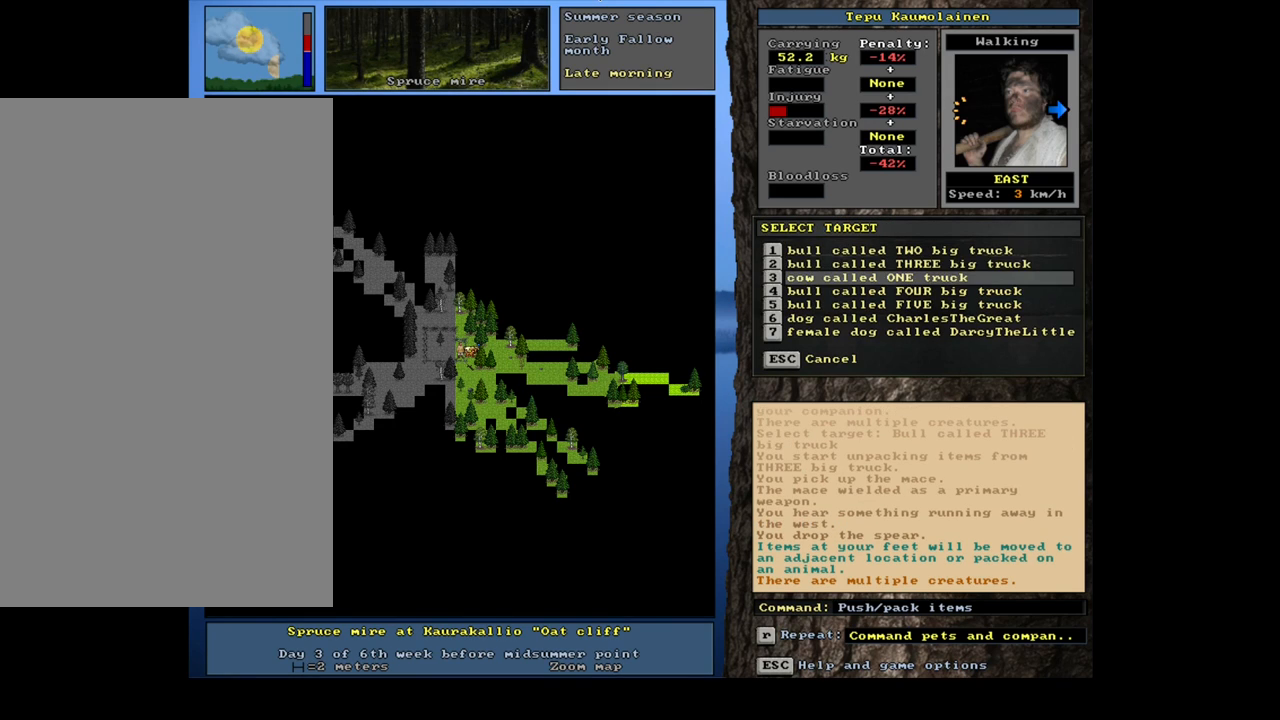
{"keys": [], "mouse": [], "events": [[84, "up", "down"], [167, "up", "up"], [217, "return", "down"], [300, "return", "up"]]}
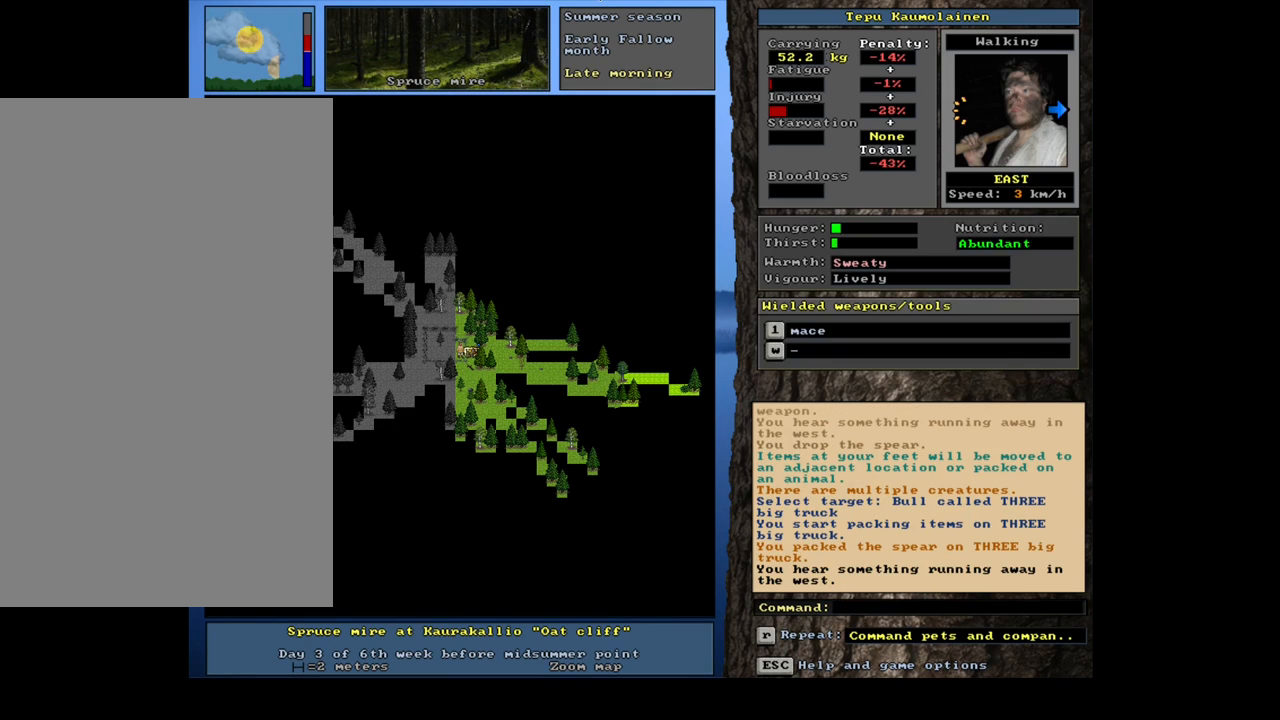
{"keys": [], "mouse": [], "events": []}
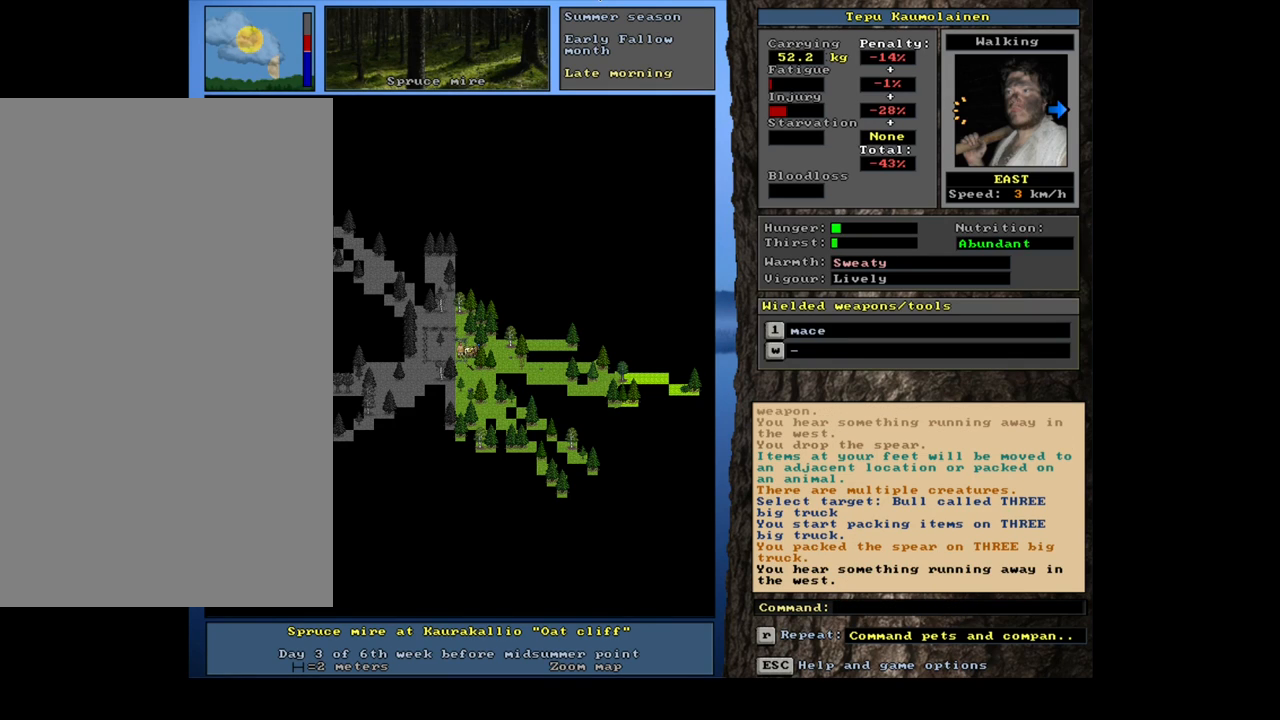
{"keys": [], "mouse": [], "events": [[167, "d", "down"], [267, "d", "up"]]}
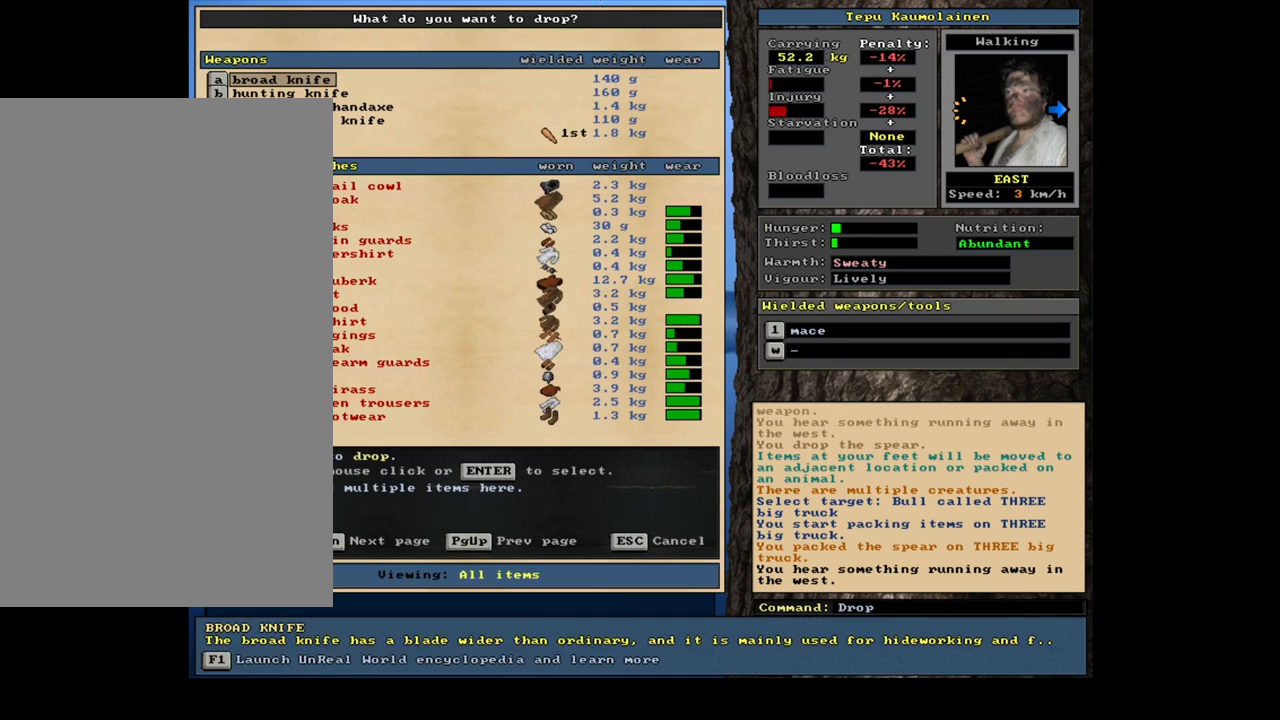
{"keys": [], "mouse": [], "events": []}
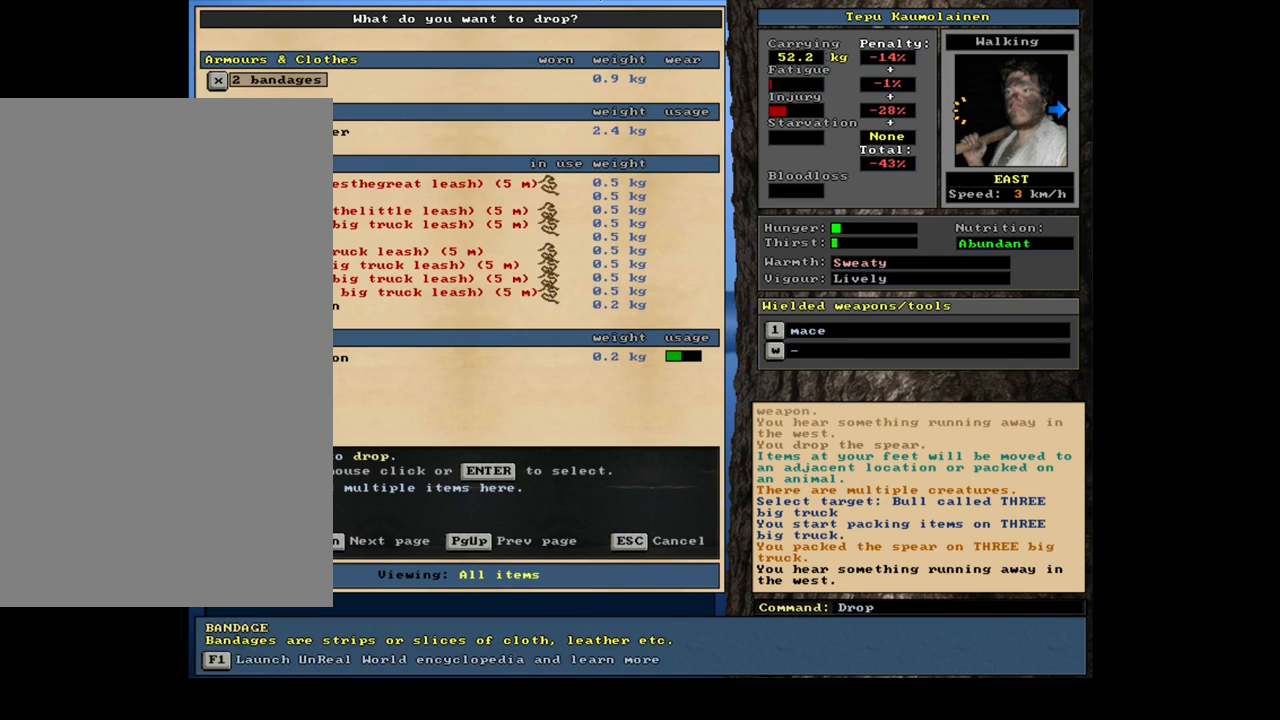
{"keys": [], "mouse": [], "events": []}
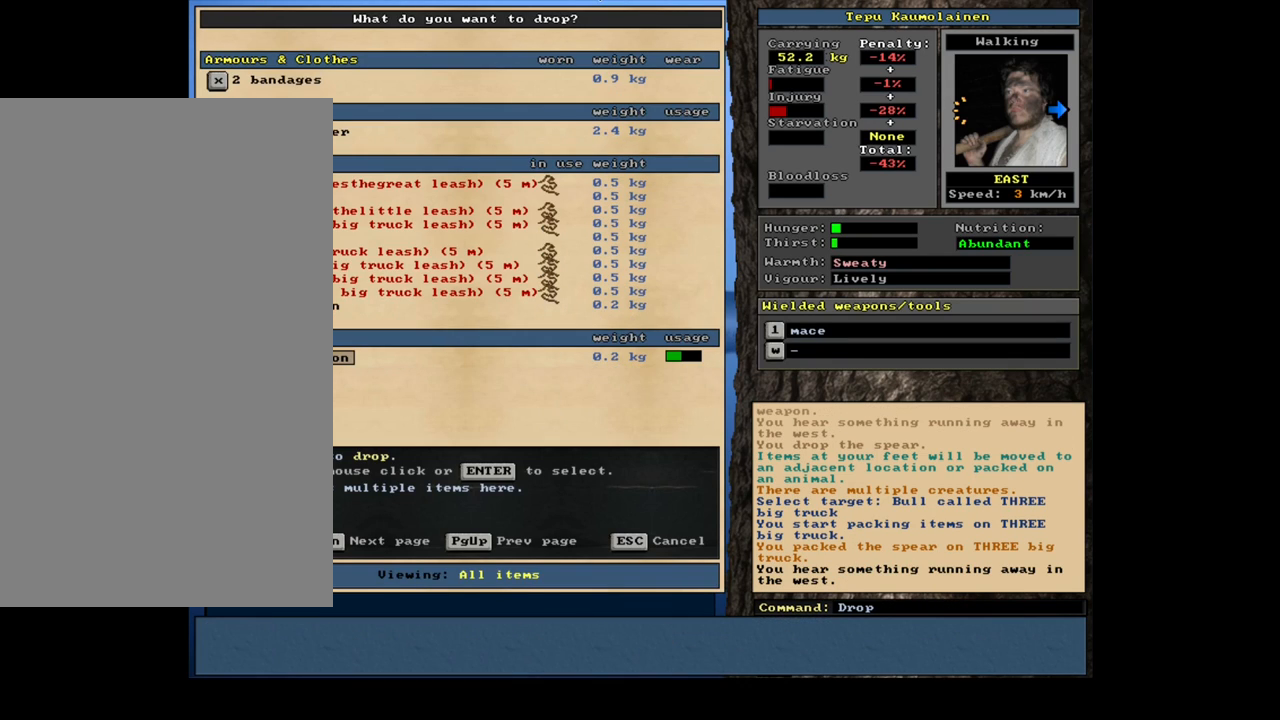
{"keys": [], "mouse": [], "events": []}